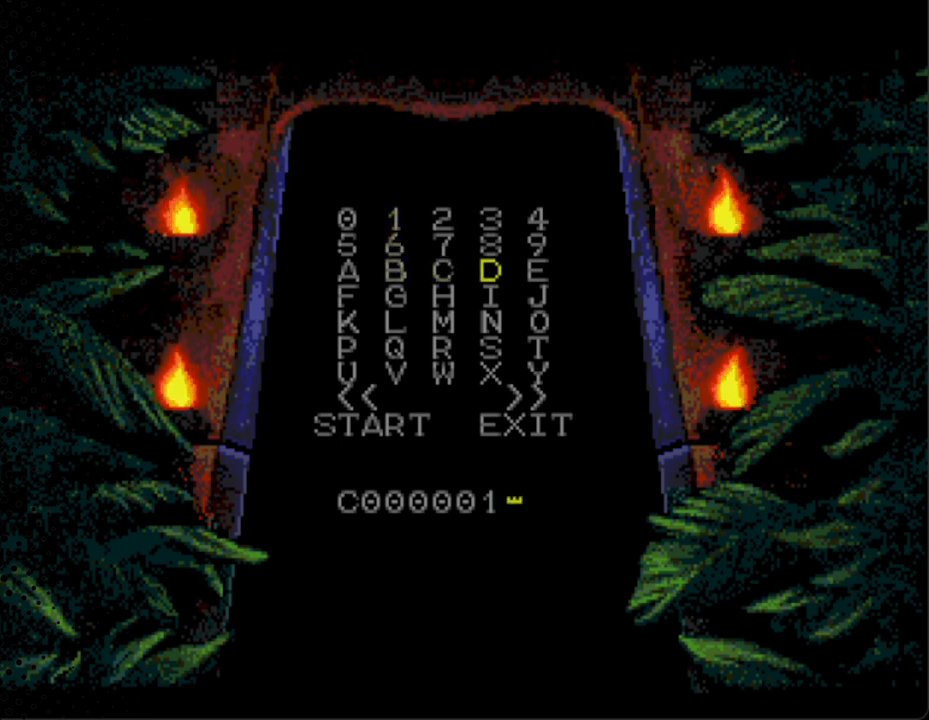
Gameplay with a controller; each line is a JSON object with the inputs held at the frame after it. "events" lists button and stick changes between this image and that frame as [ms after this image, input, new state], when the widget could be followed in between. Not read: L3 R3.
{"buttons": [], "events": [[133, "A", "down"], [367, "A", "up"]]}
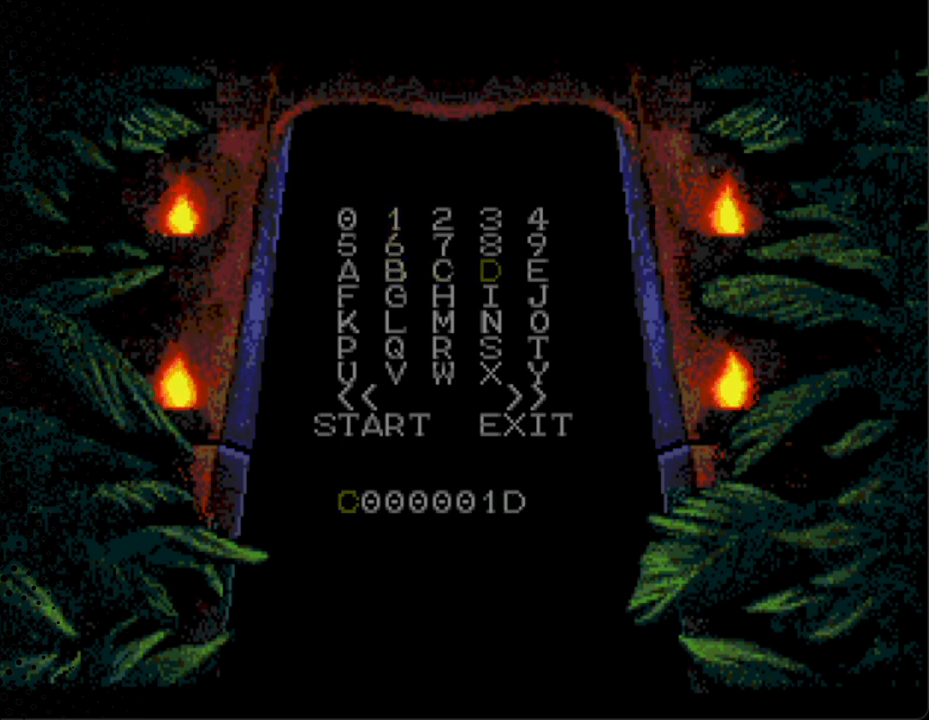
{"buttons": [], "events": []}
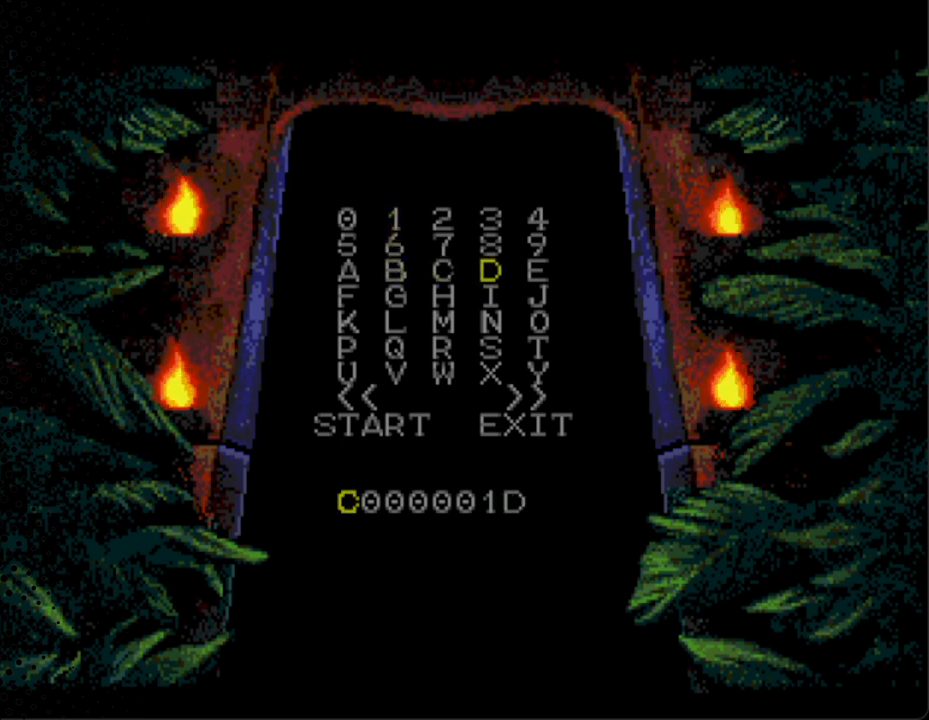
{"buttons": ["DPAD_DOWN"], "events": [[67, "DPAD_DOWN", "down"], [267, "DPAD_DOWN", "up"], [467, "DPAD_DOWN", "down"]]}
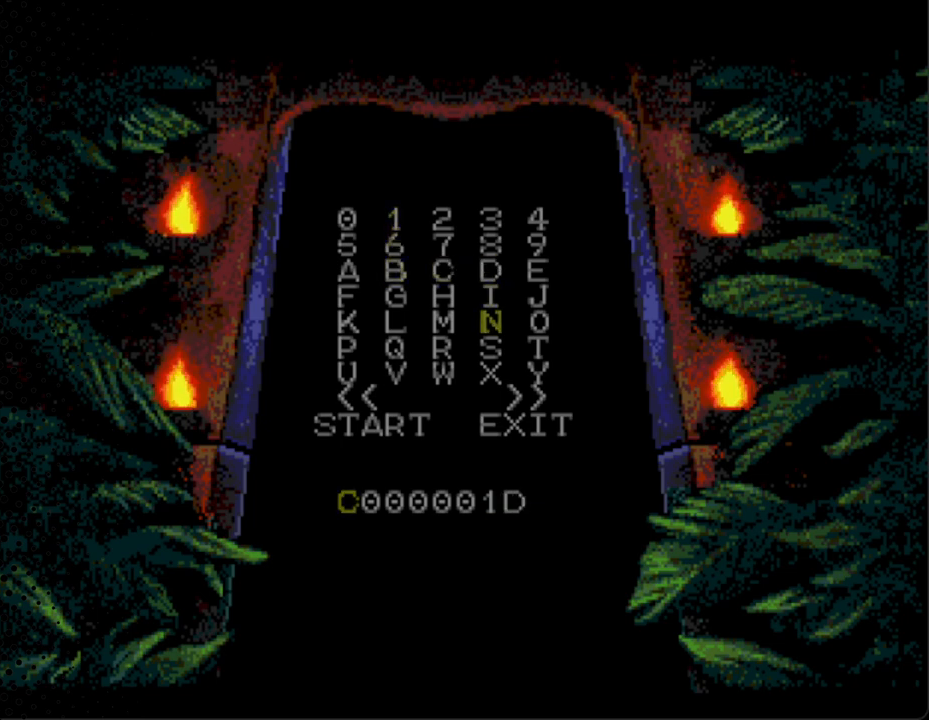
{"buttons": ["DPAD_LEFT"], "events": [[133, "DPAD_DOWN", "up"], [367, "DPAD_LEFT", "down"]]}
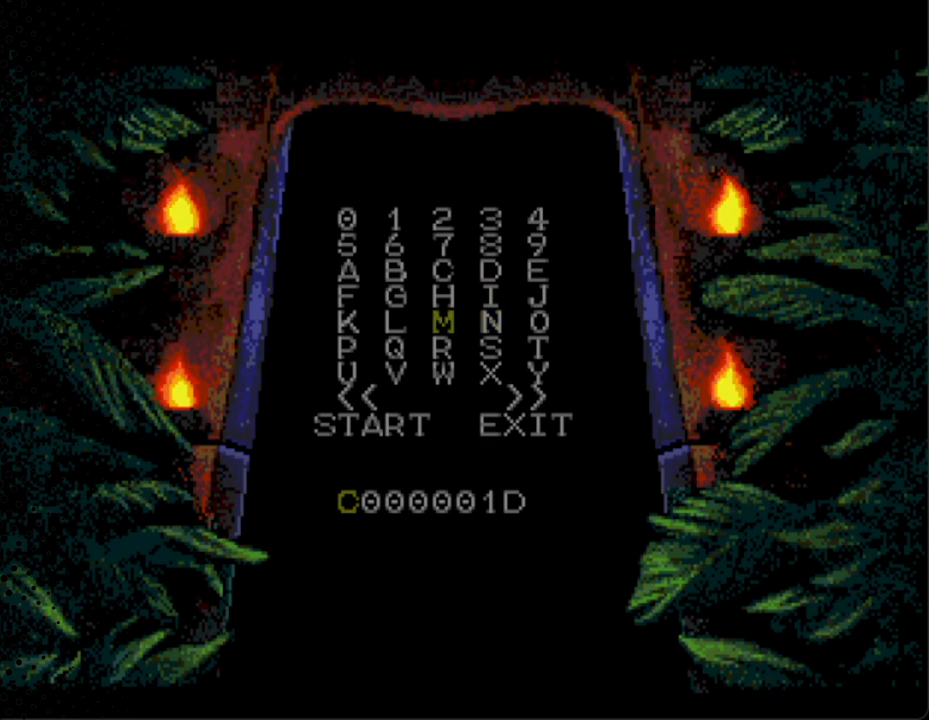
{"buttons": [], "events": [[33, "DPAD_LEFT", "up"], [233, "DPAD_LEFT", "down"], [433, "DPAD_LEFT", "up"]]}
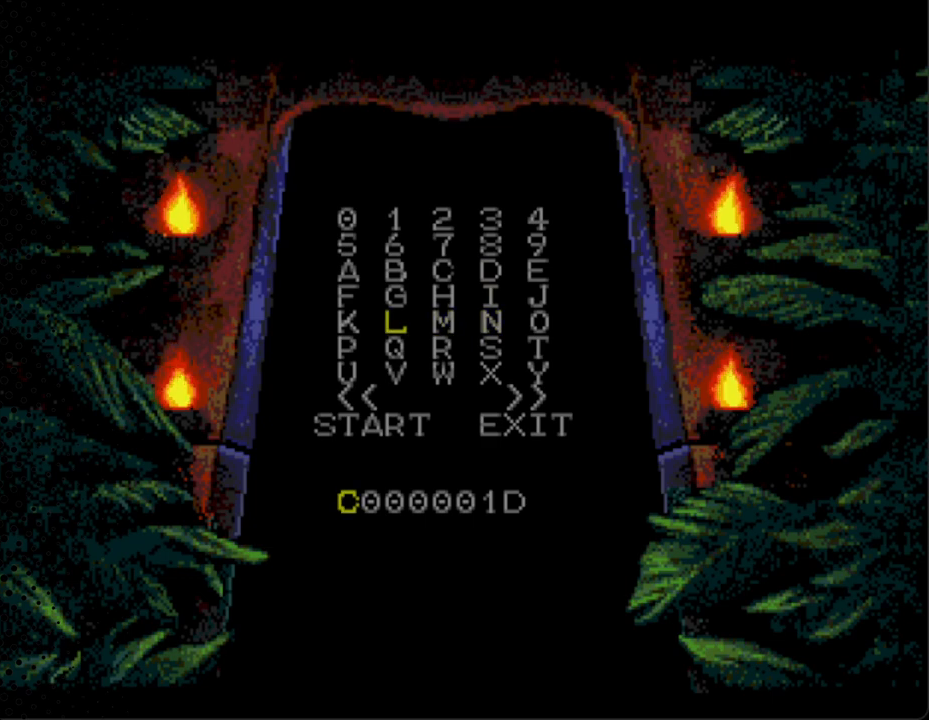
{"buttons": [], "events": [[33, "DPAD_LEFT", "down"], [200, "DPAD_LEFT", "up"], [333, "DPAD_DOWN", "down"], [500, "DPAD_DOWN", "up"]]}
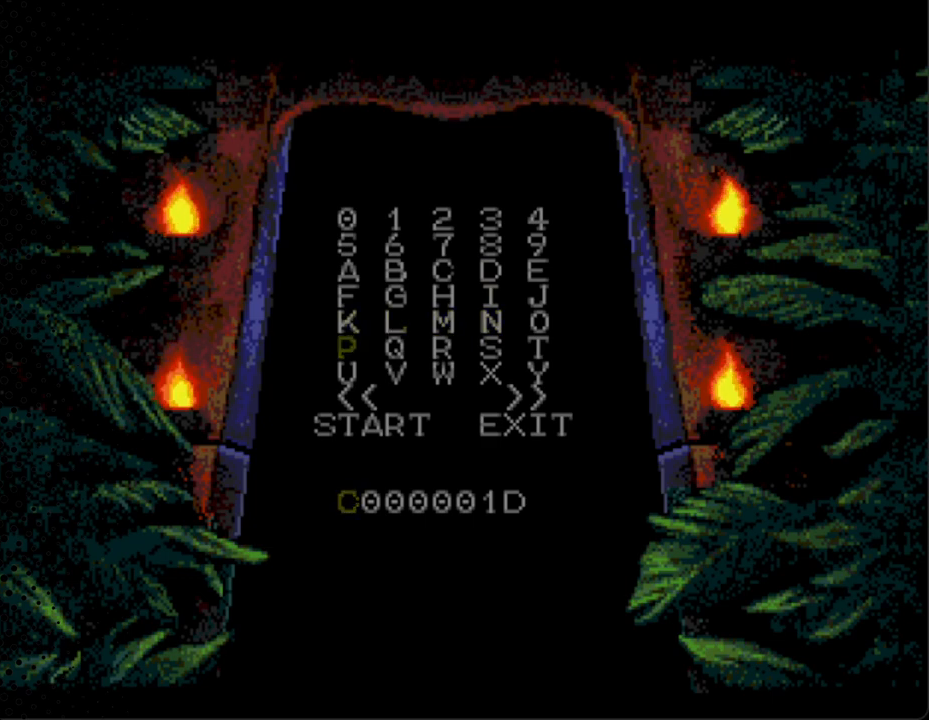
{"buttons": [], "events": [[233, "DPAD_DOWN", "down"], [433, "DPAD_DOWN", "up"]]}
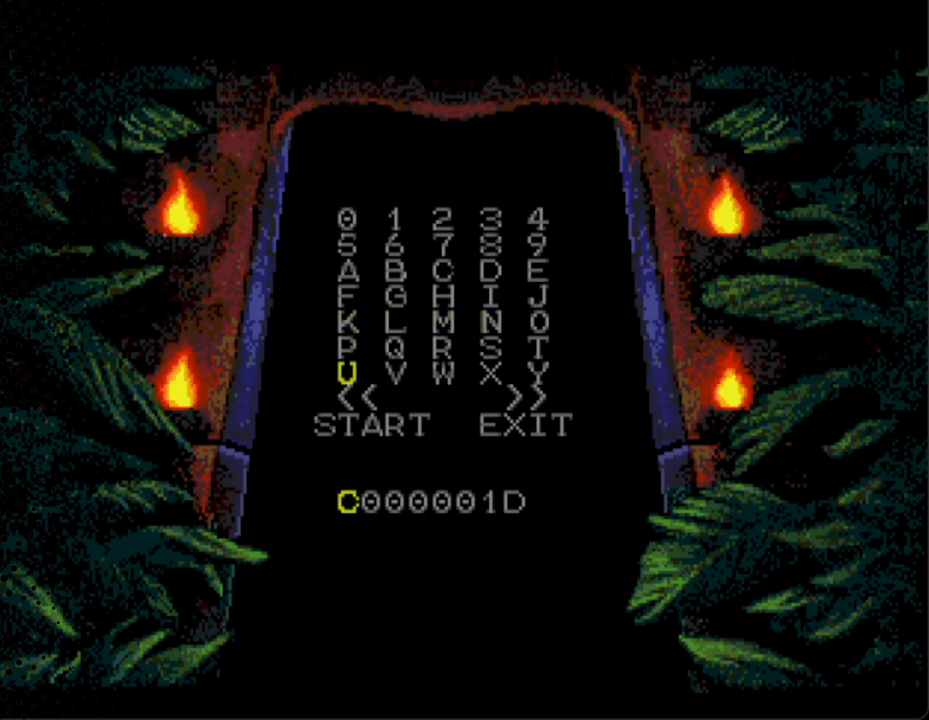
{"buttons": ["DPAD_DOWN"], "events": [[133, "DPAD_DOWN", "down"], [267, "DPAD_DOWN", "up"], [500, "DPAD_DOWN", "down"]]}
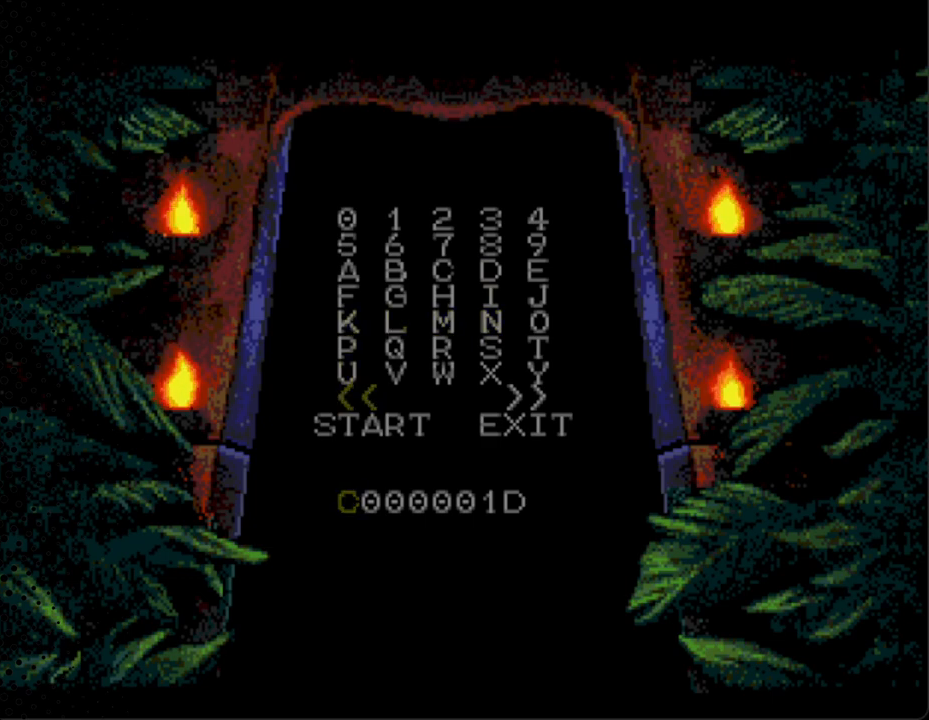
{"buttons": ["A"], "events": [[167, "DPAD_DOWN", "up"], [433, "A", "down"]]}
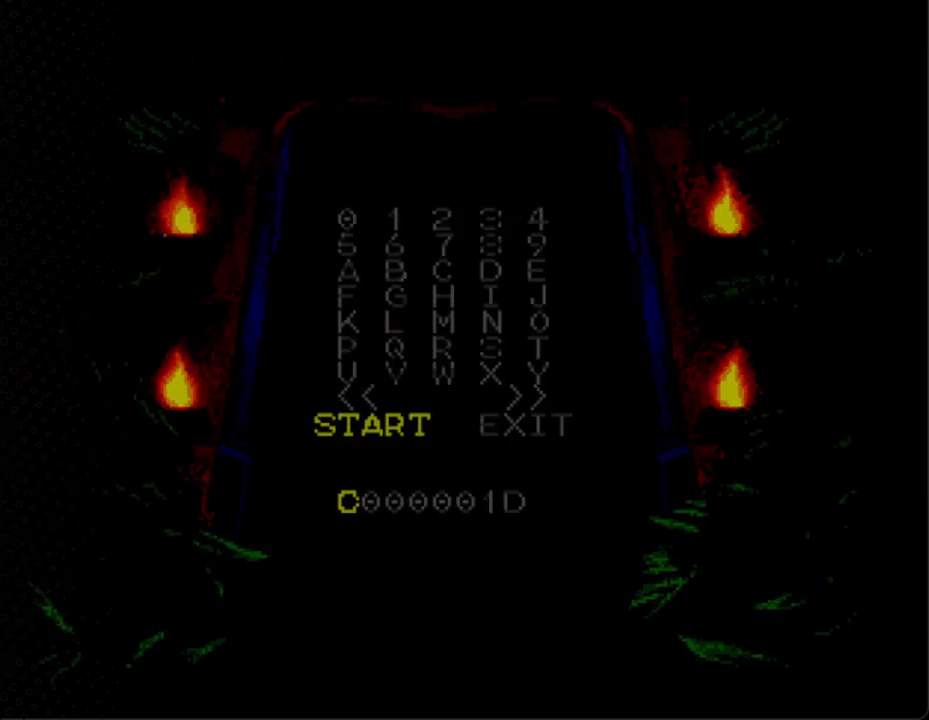
{"buttons": [], "events": [[167, "A", "up"]]}
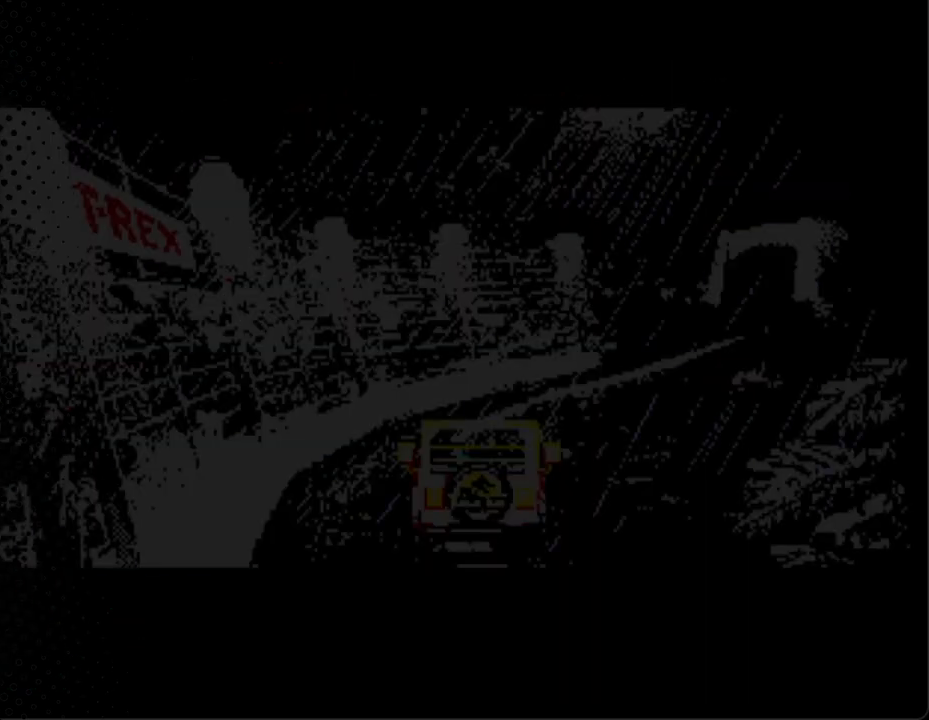
{"buttons": [], "events": []}
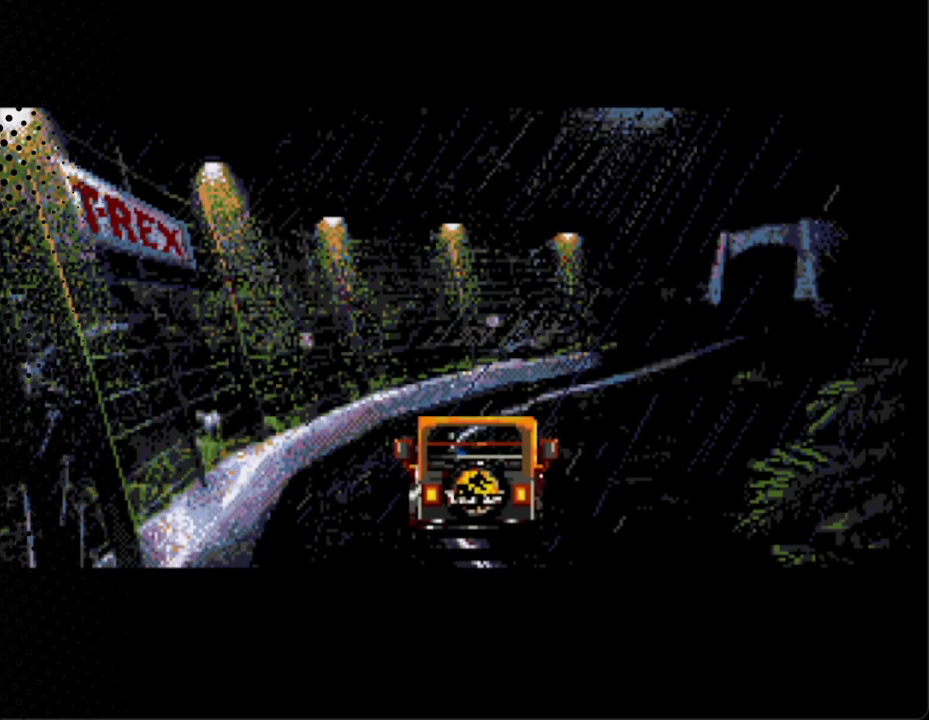
{"buttons": [], "events": []}
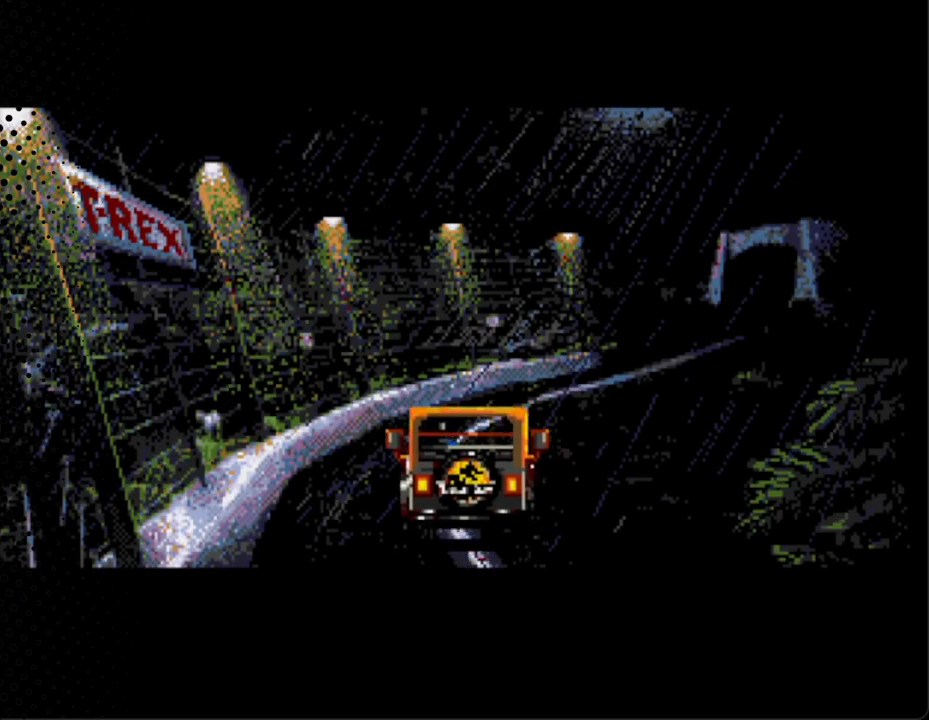
{"buttons": [], "events": []}
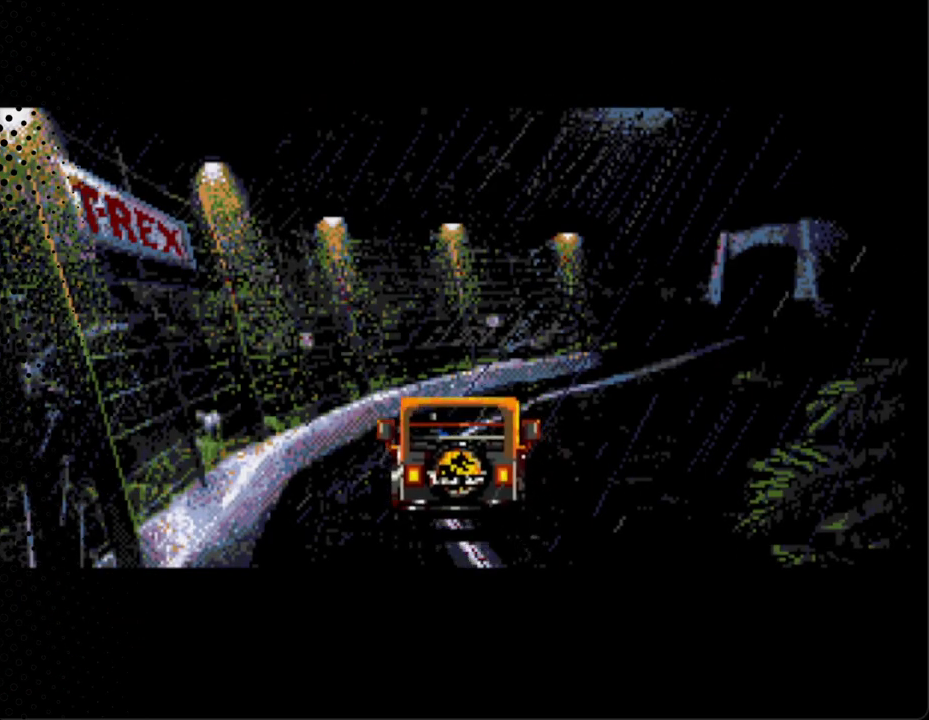
{"buttons": [], "events": []}
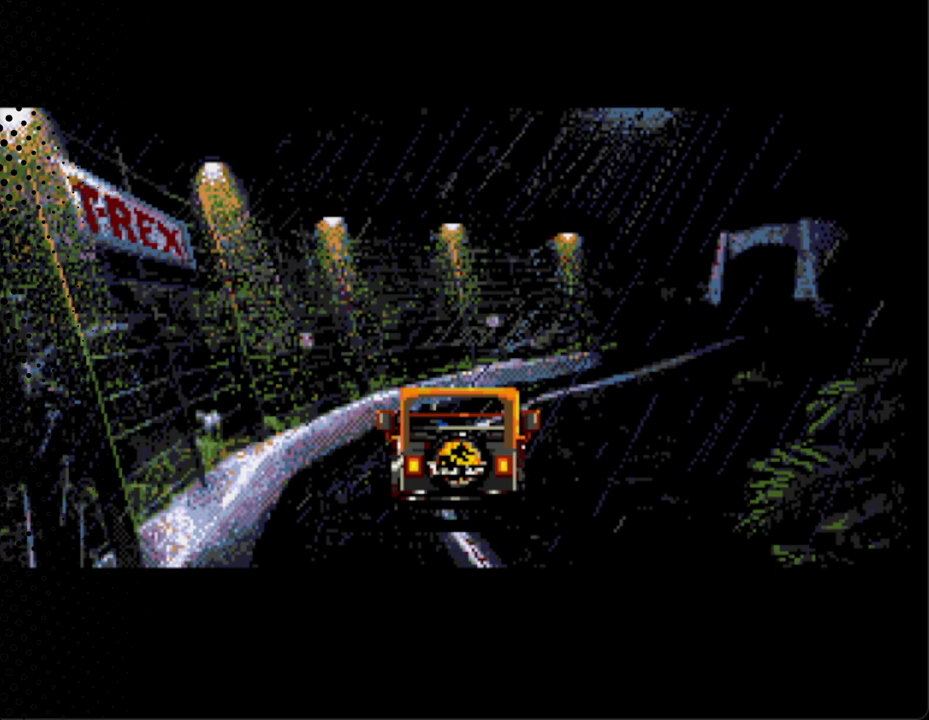
{"buttons": [], "events": []}
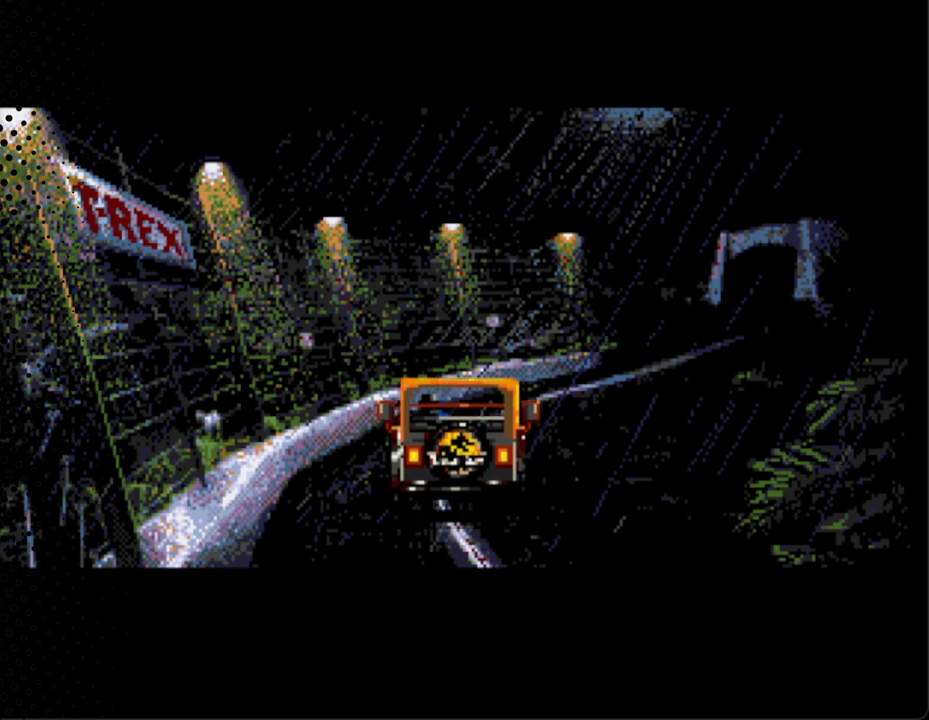
{"buttons": ["START"], "events": [[100, "START", "down"]]}
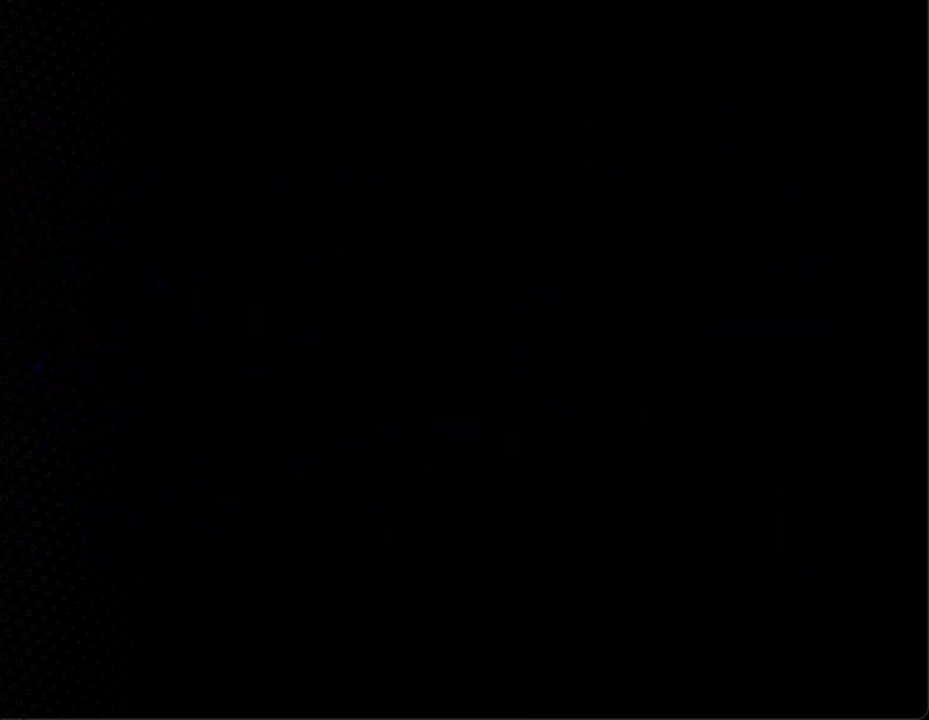
{"buttons": [], "events": [[33, "START", "up"]]}
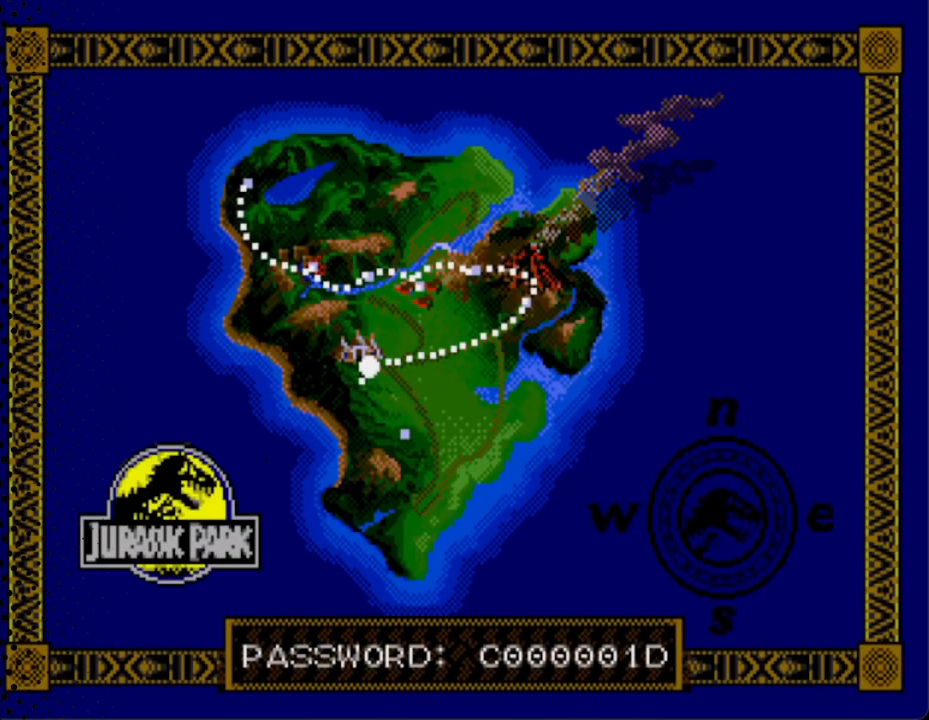
{"buttons": ["START"], "events": [[400, "START", "down"]]}
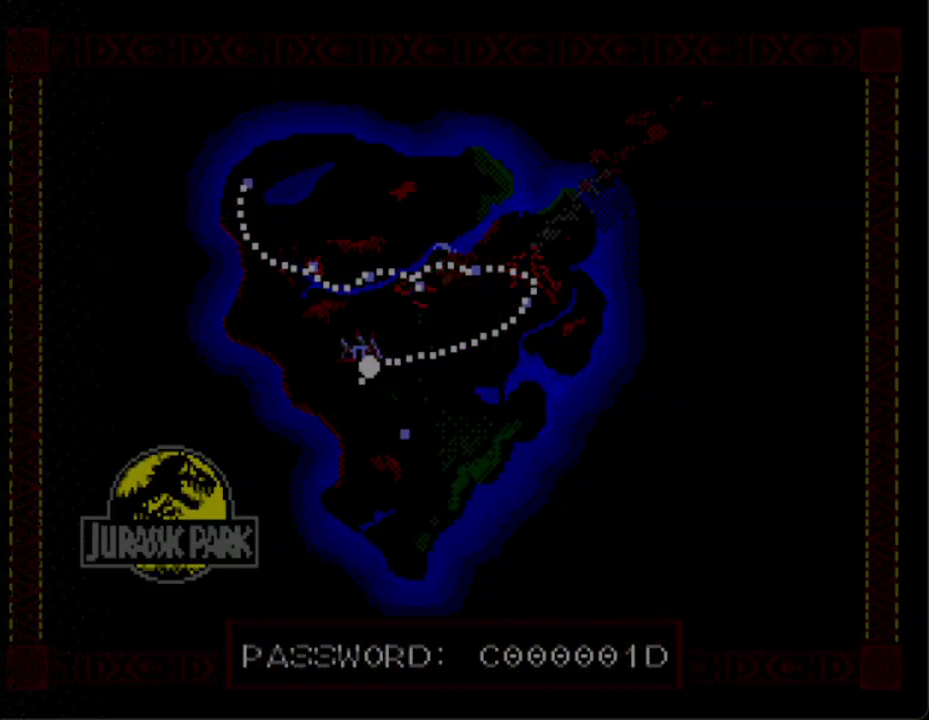
{"buttons": [], "events": [[300, "START", "up"]]}
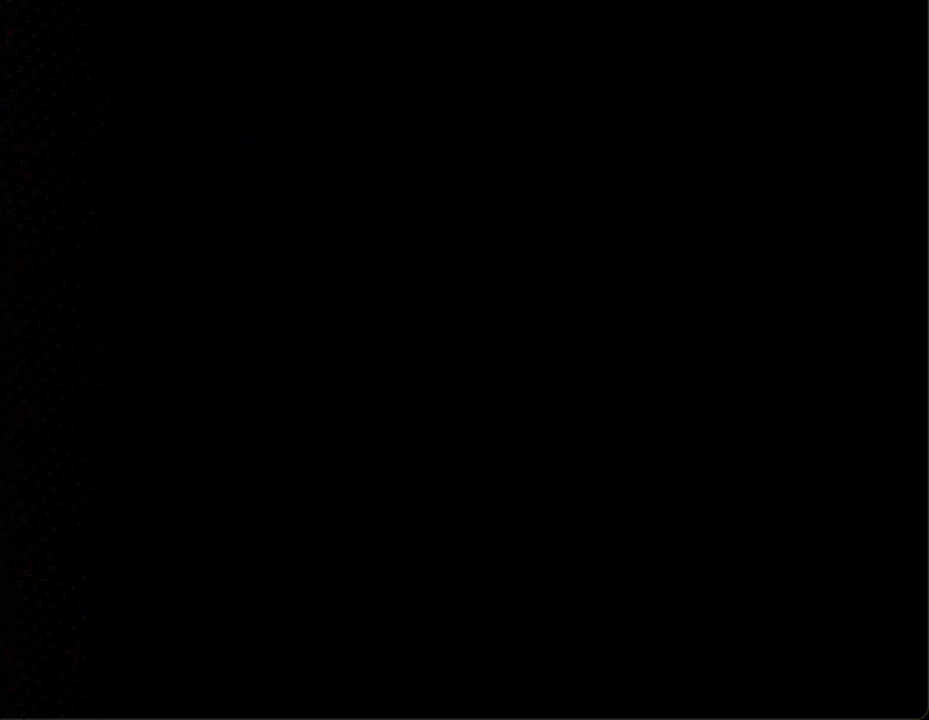
{"buttons": [], "events": []}
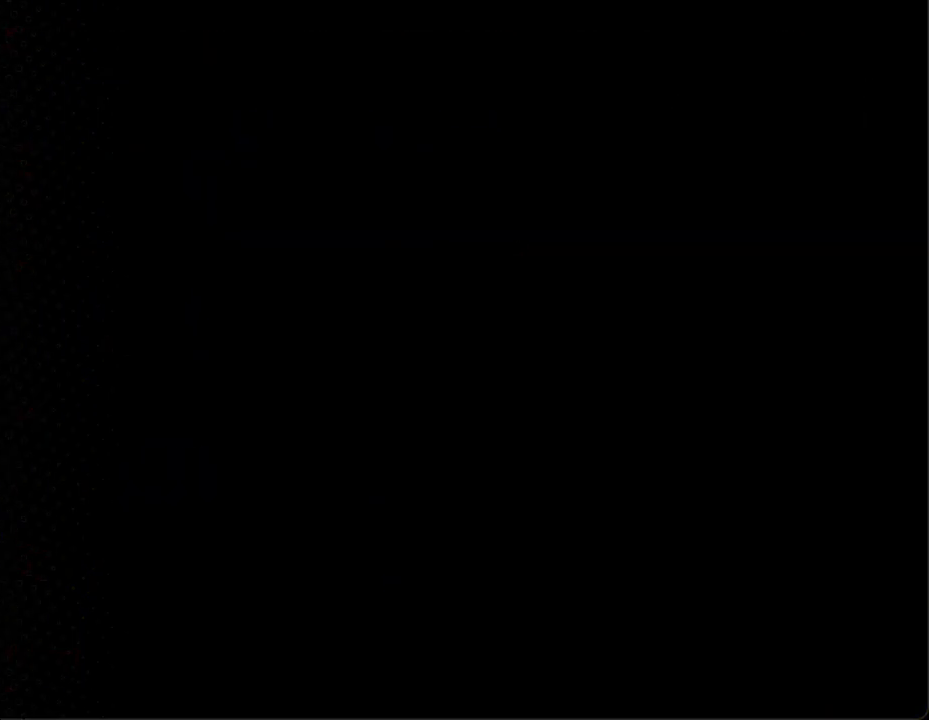
{"buttons": [], "events": []}
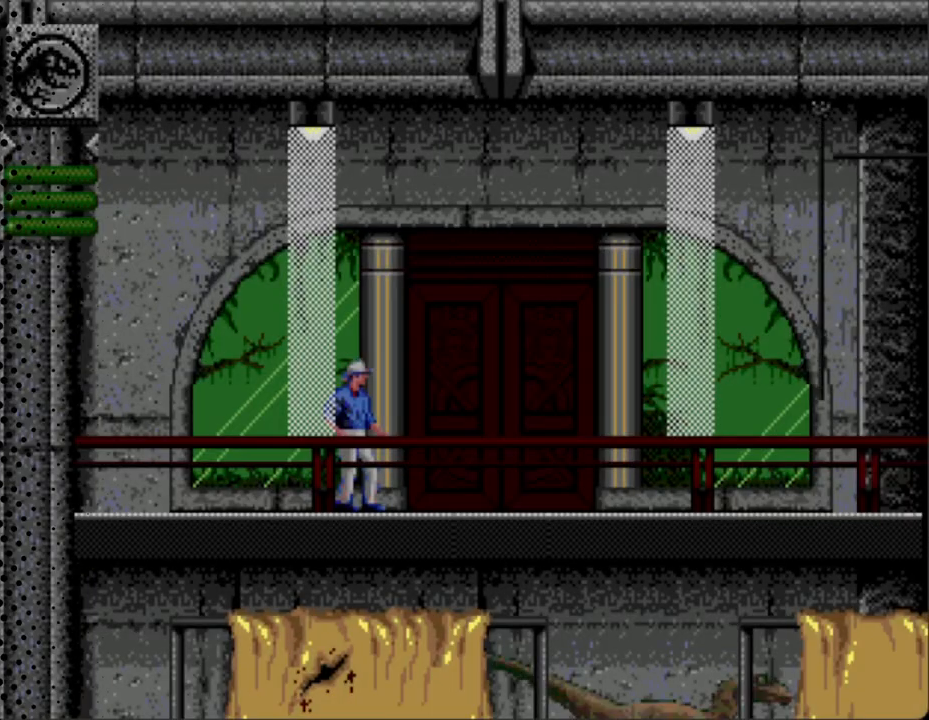
{"buttons": [], "events": []}
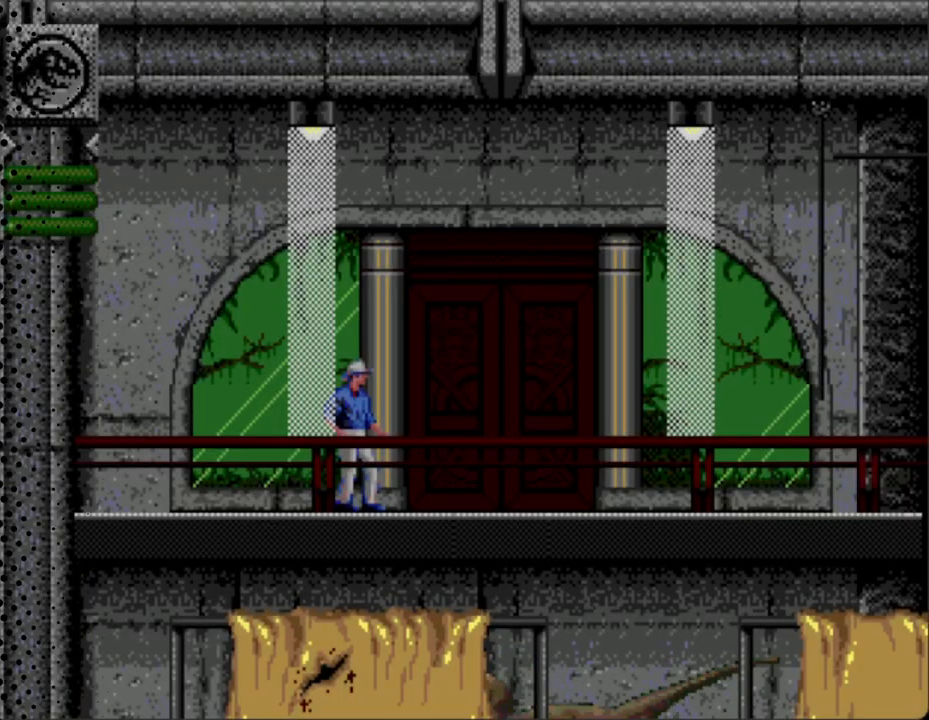
{"buttons": [], "events": []}
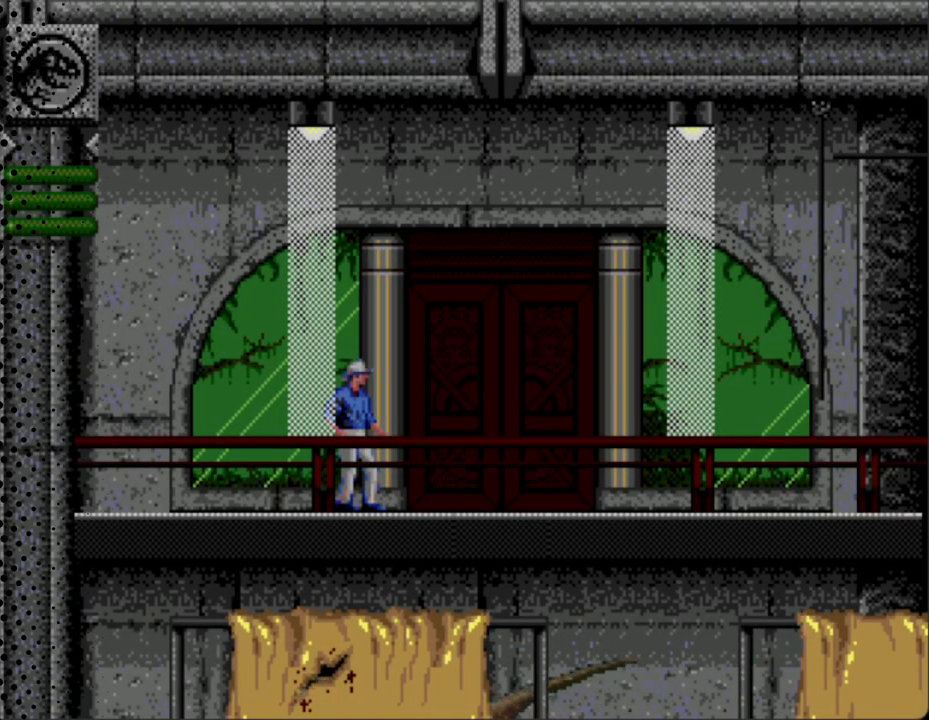
{"buttons": [], "events": []}